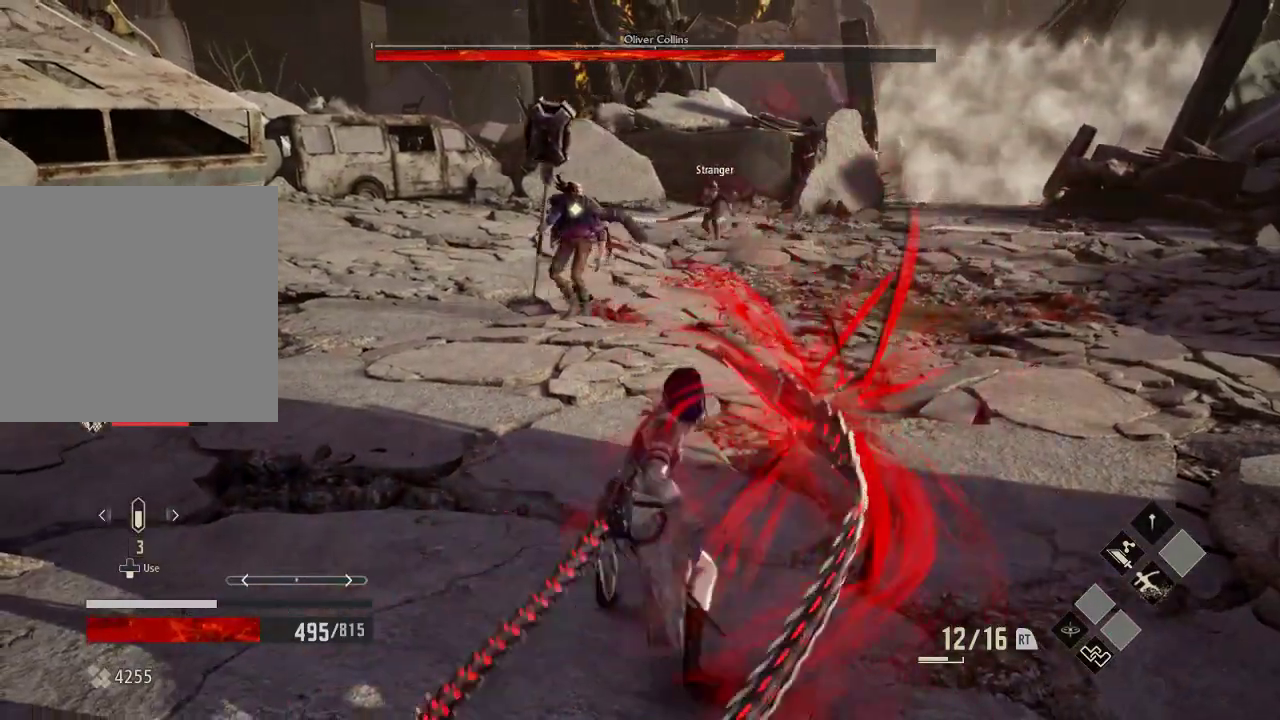
Gameplay with a controller (Xbox layout); each line is a JSON object with the inputs held at the frame after it (dt_ms = milliseconds from this image to that frame). "events" lists button and stick changes between this image and that frame as [ms after this image, input, new state], when the widget could be followed in between. Not read: DPAD_LEFT.
{"dt_ms": 1000, "buttons": [], "left_stick": "right", "right_stick": "center"}
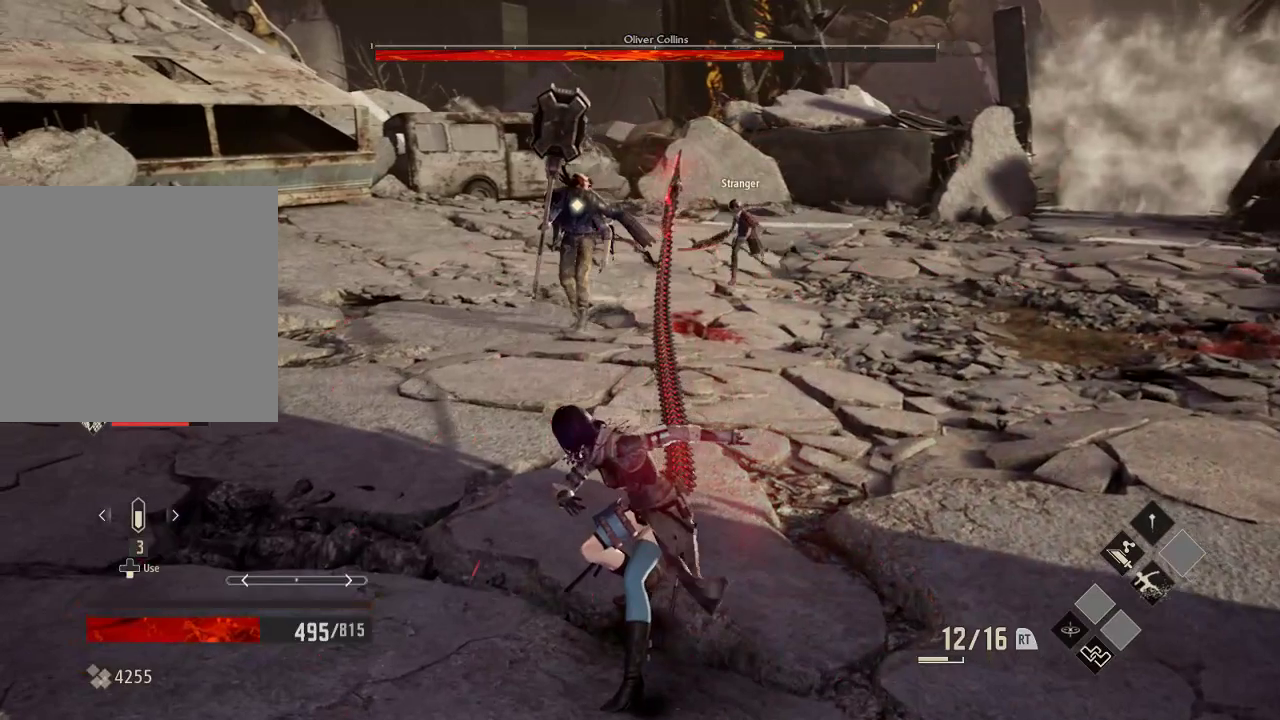
{"dt_ms": 500, "buttons": [], "left_stick": "right", "right_stick": "center", "events": [[133, "DPAD_RIGHT", "down"], [133, "right_stick", "left"], [233, "right_stick", "center"], [333, "A", "down"], [333, "DPAD_RIGHT", "up"], [500, "A", "up"]]}
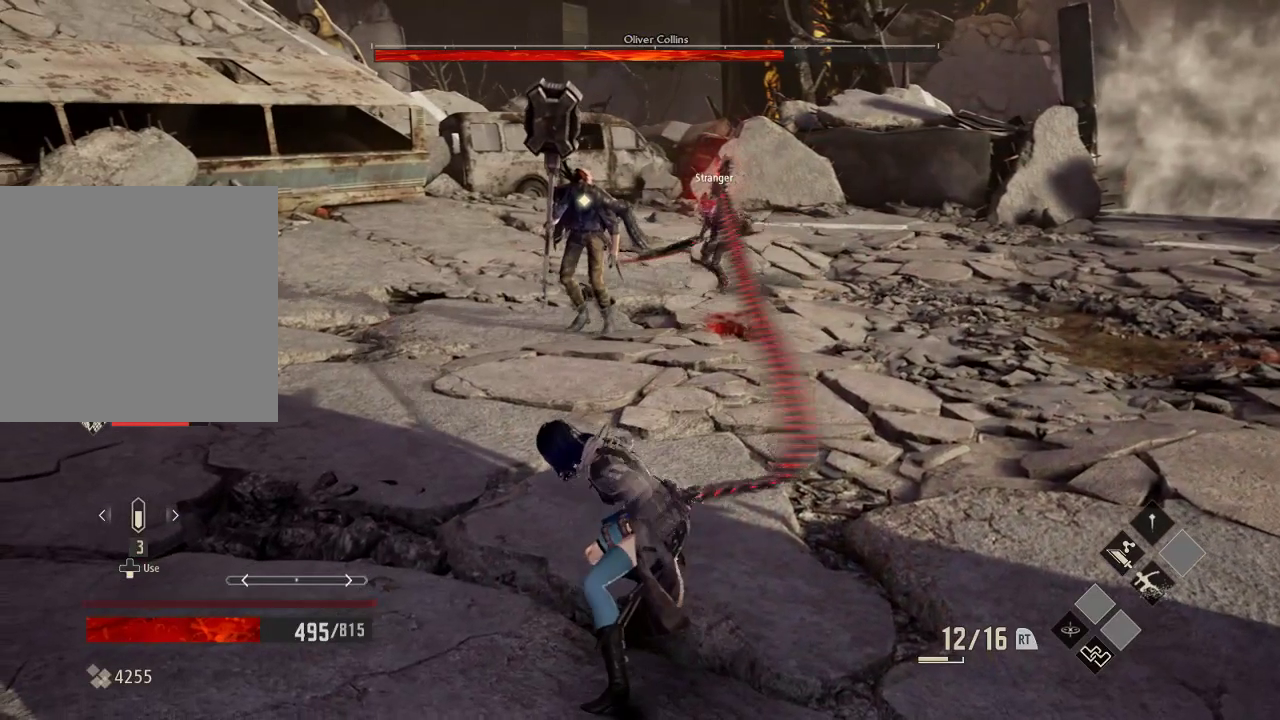
{"dt_ms": 1000, "buttons": [], "left_stick": "right", "right_stick": "center"}
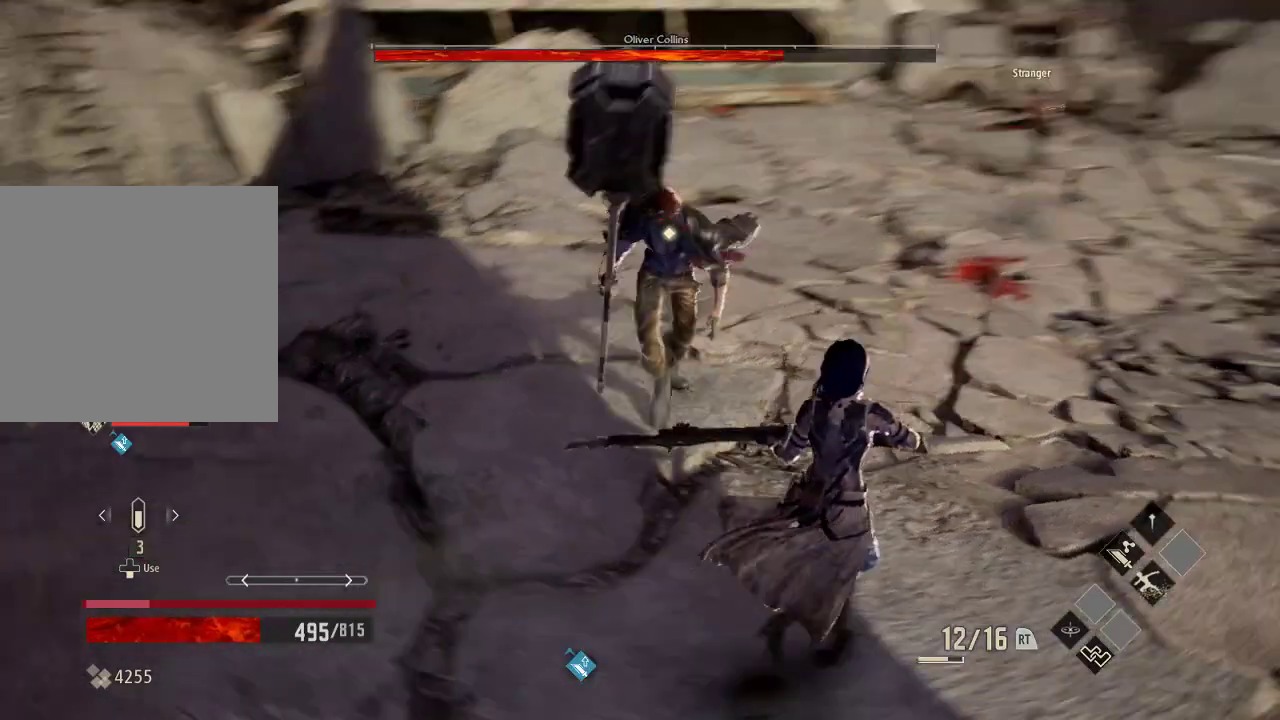
{"dt_ms": 500, "buttons": [], "left_stick": "down-right", "right_stick": "center", "events": [[333, "left_stick", "down-right"]]}
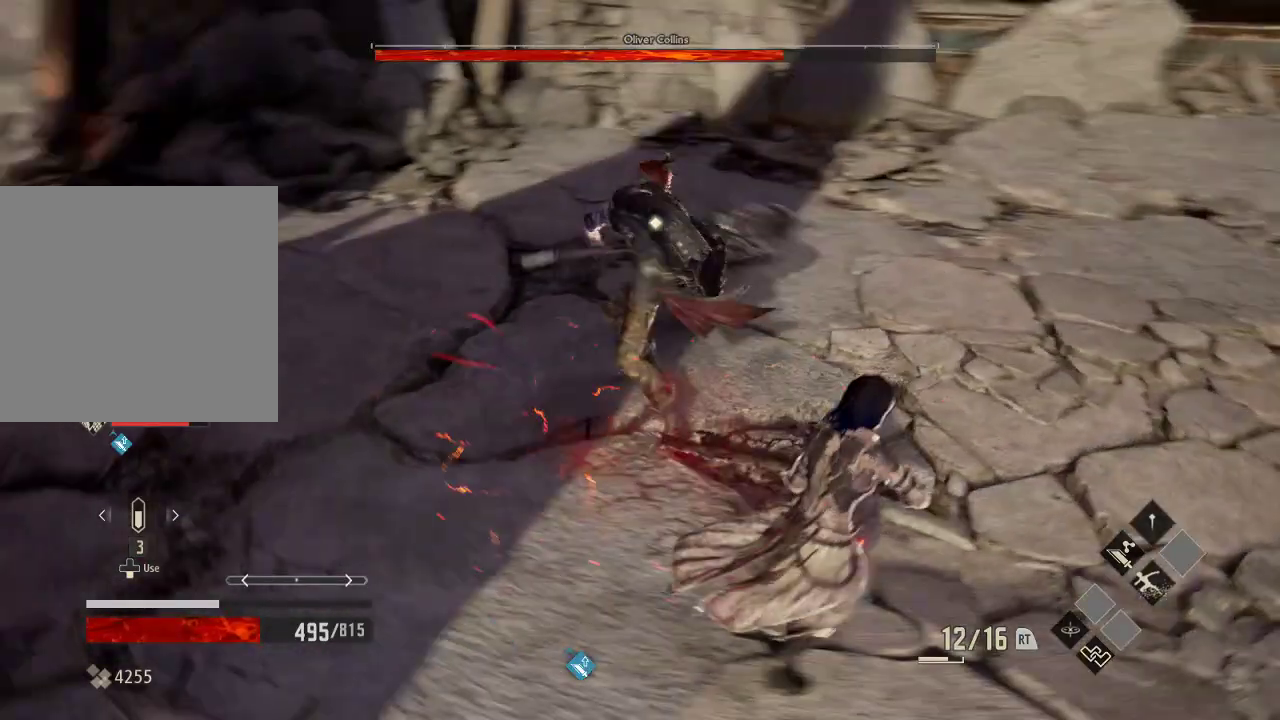
{"dt_ms": 500, "buttons": [], "left_stick": "down", "right_stick": "center", "events": [[133, "A", "down"], [233, "left_stick", "down"], [333, "A", "up"]]}
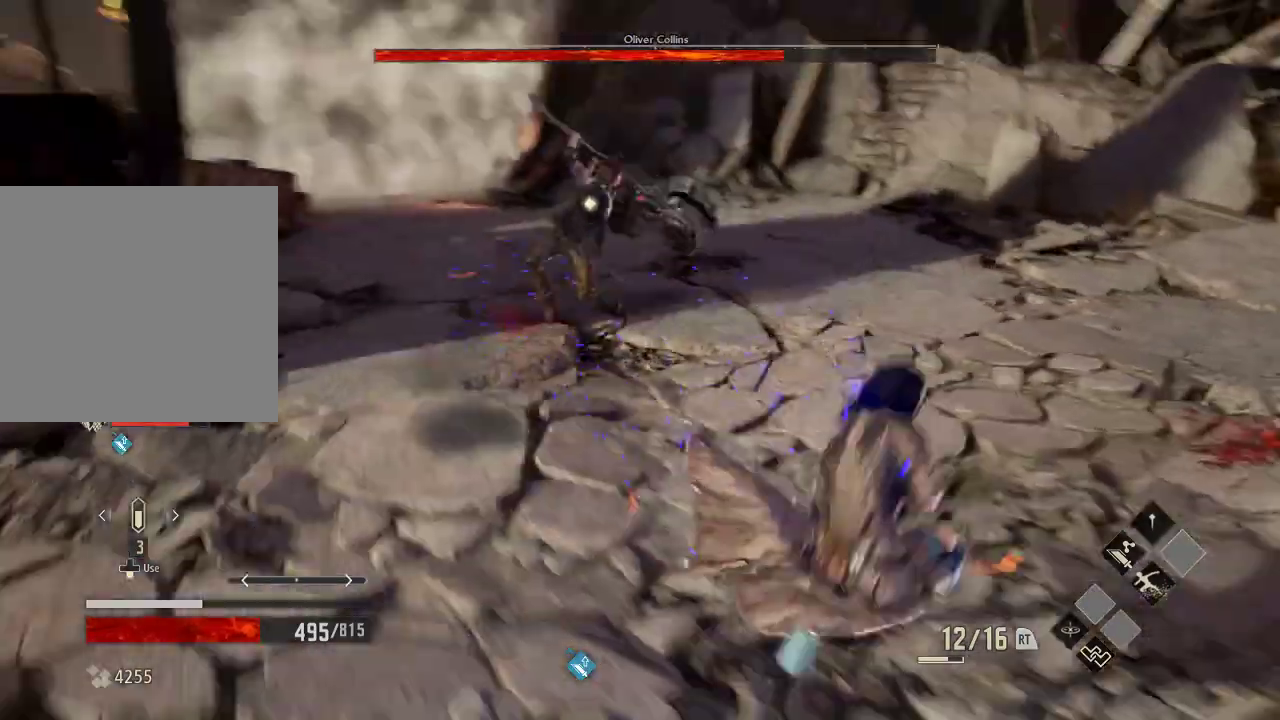
{"dt_ms": 500, "buttons": ["B"], "left_stick": "center", "right_stick": "center", "events": [[333, "B", "down"], [333, "left_stick", "center"]]}
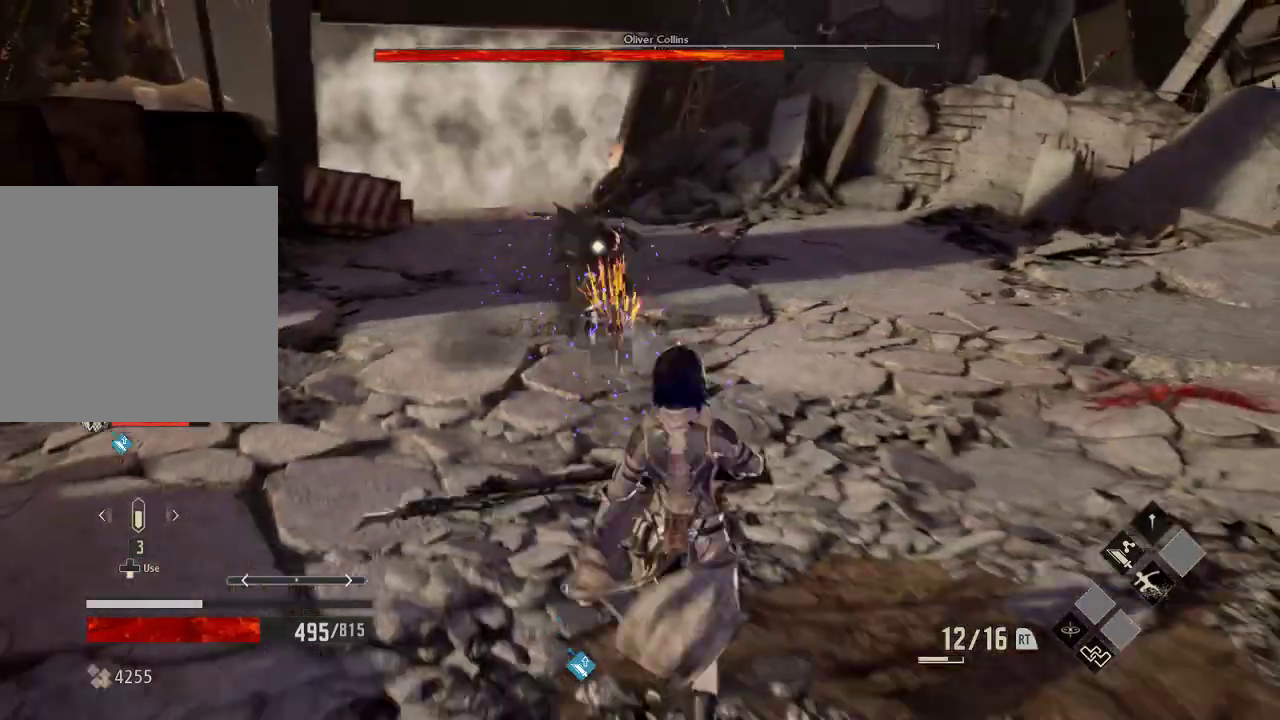
{"dt_ms": 1000, "buttons": ["B"], "left_stick": "center", "right_stick": "center", "events": []}
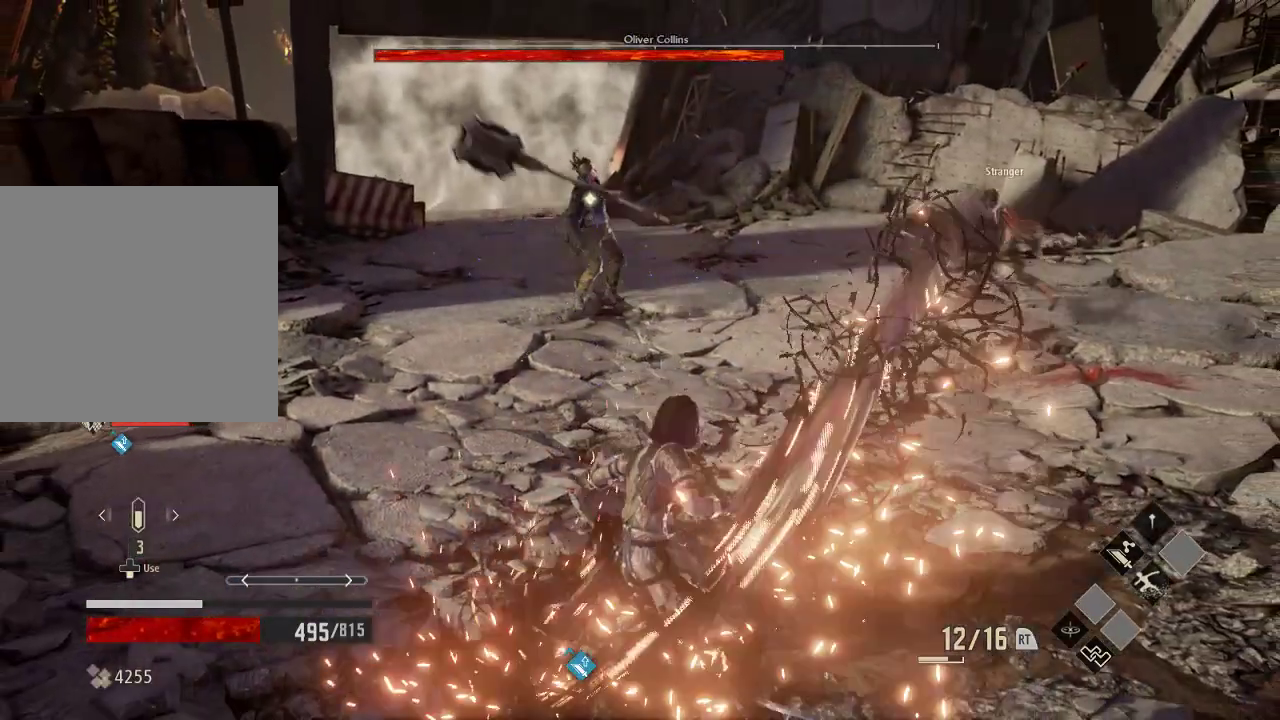
{"dt_ms": 500, "buttons": ["B"], "left_stick": "center", "right_stick": "center", "events": []}
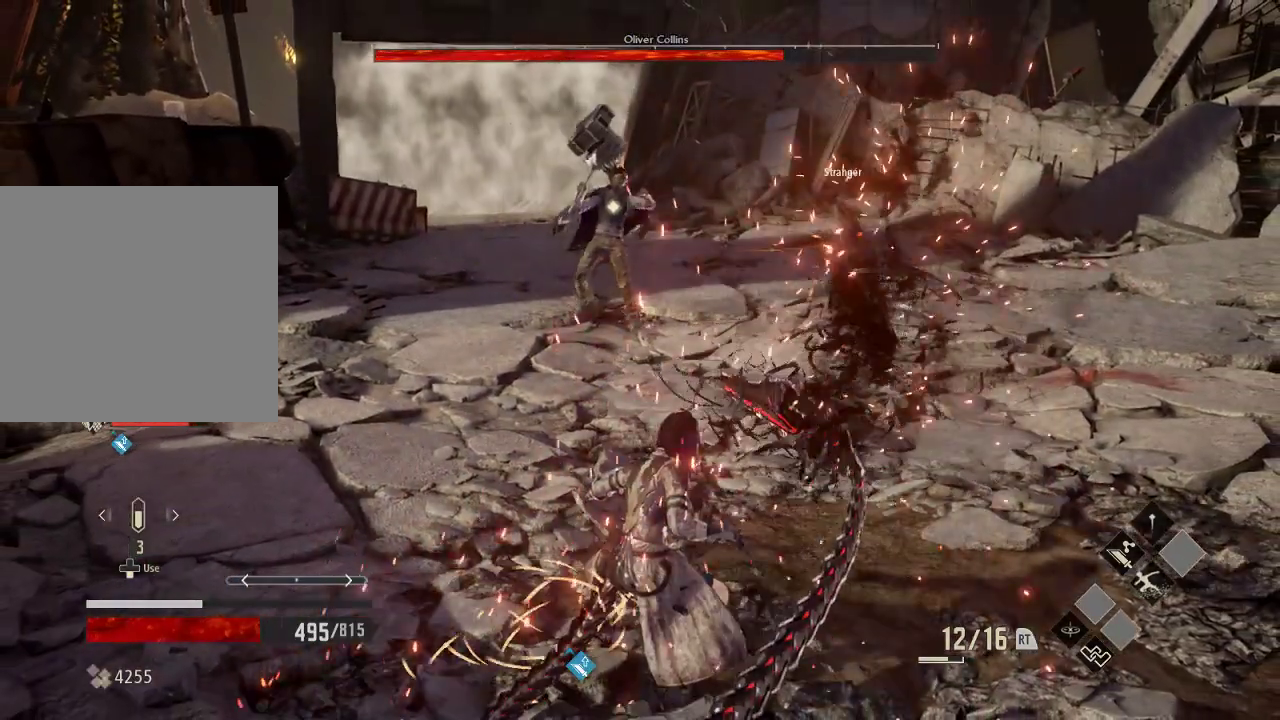
{"dt_ms": 500, "buttons": ["B"], "left_stick": "center", "right_stick": "center", "events": []}
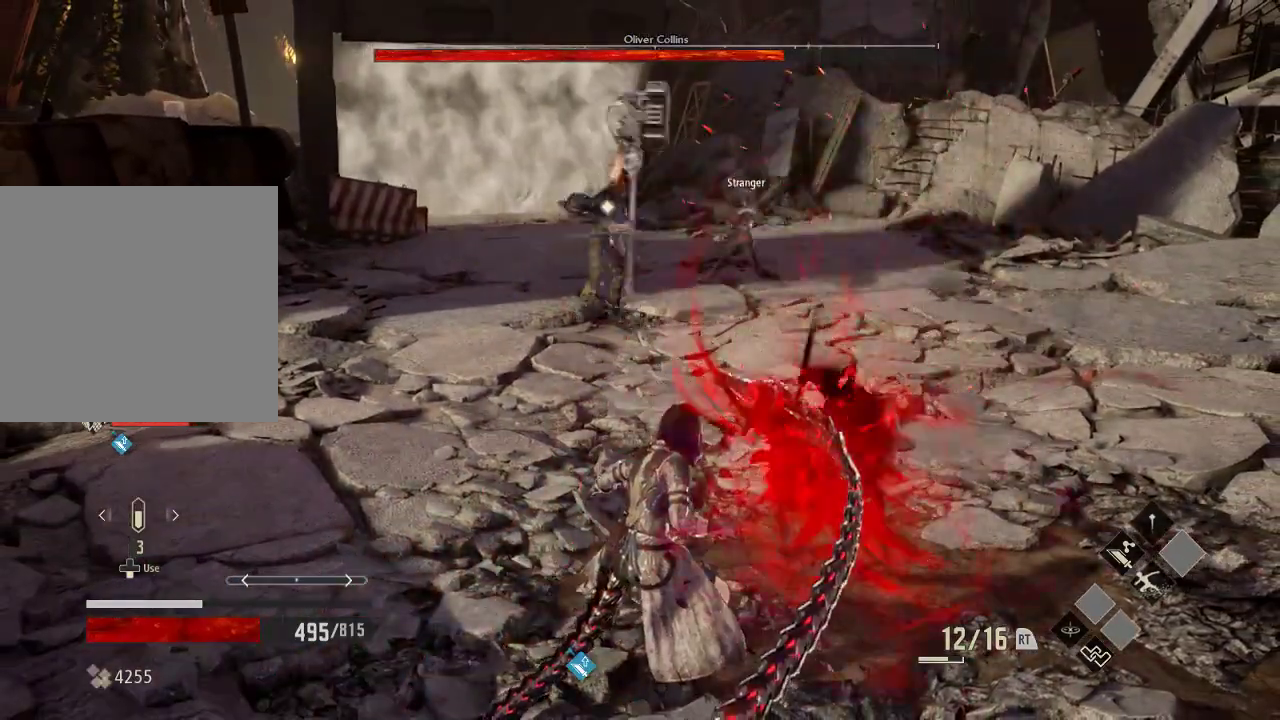
{"dt_ms": 500, "buttons": [], "left_stick": "center", "right_stick": "center", "events": [[433, "B", "up"]]}
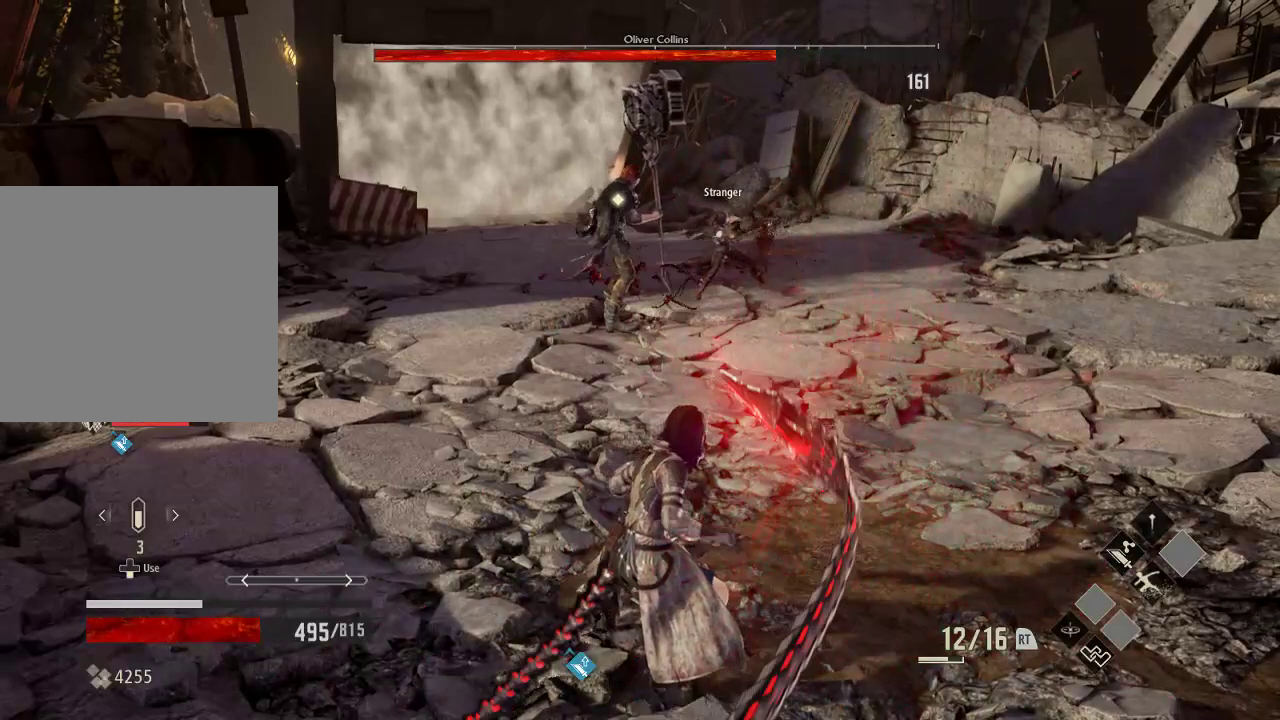
{"dt_ms": 500, "buttons": [], "left_stick": "center", "right_stick": "center", "events": []}
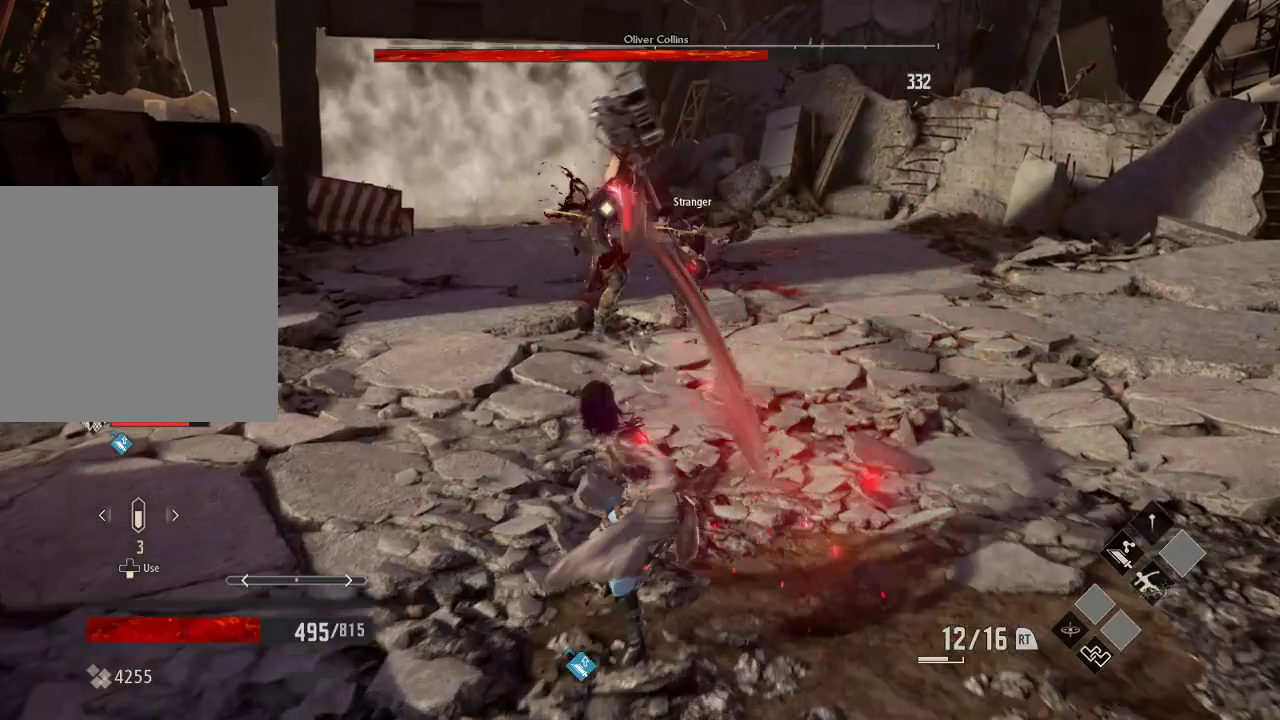
{"dt_ms": 500, "buttons": [], "left_stick": "left", "right_stick": "center", "events": [[500, "left_stick", "left"]]}